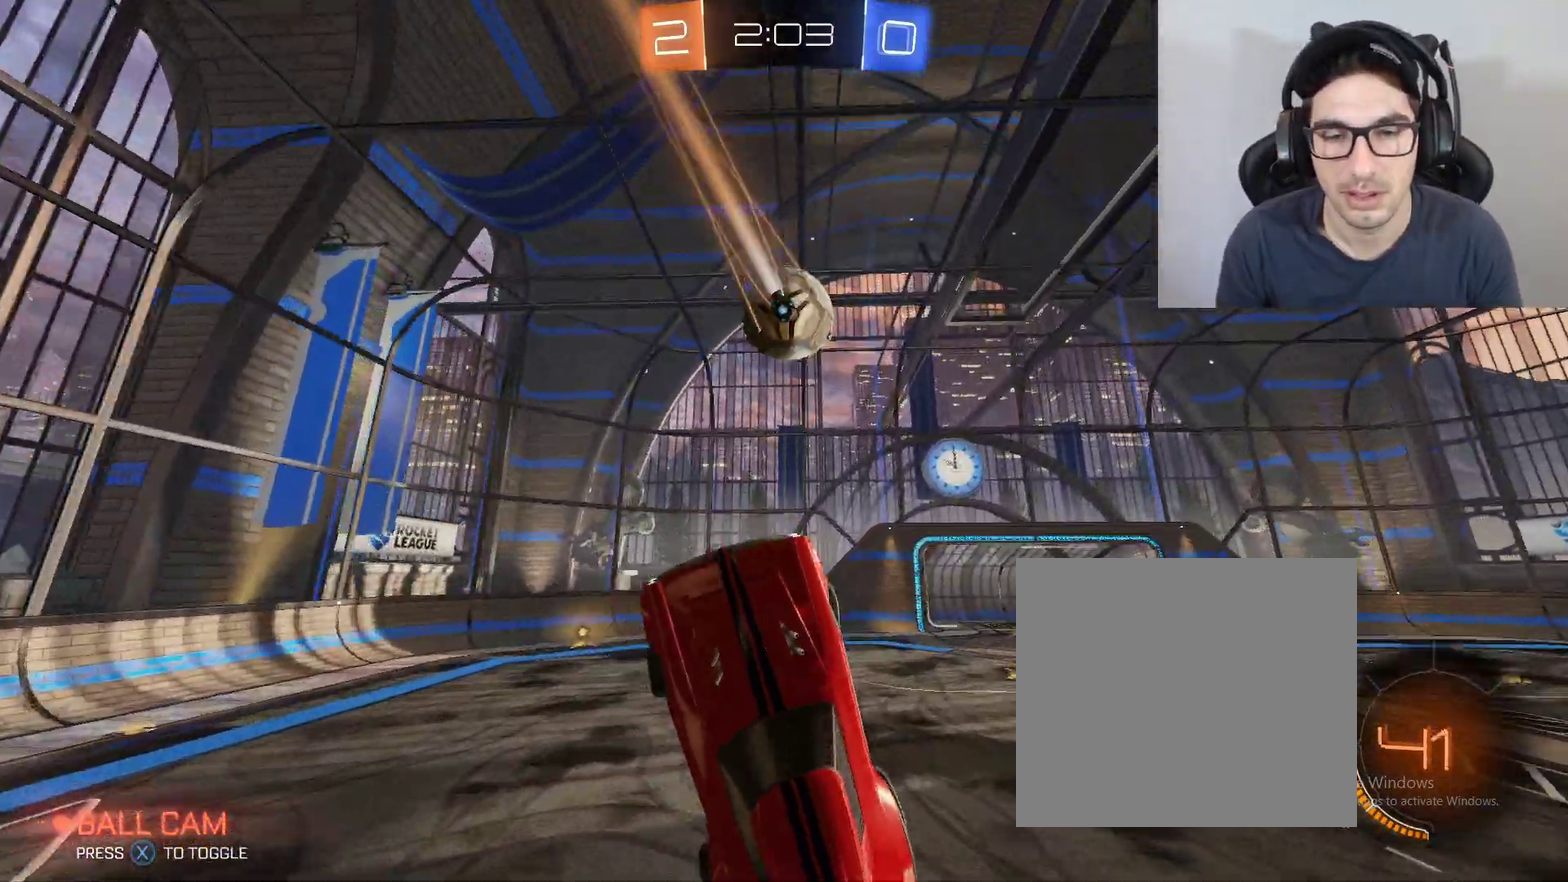
Gameplay with a controller (Xbox layout); each line is a JSON object with the inputs held at the frame after it. "events" lists button and stick changes between this image and that frame as [ms after this image, input, new state], when the widget could be followed in between.
{"buttons": [], "left_stick": "center", "right_stick": "center"}
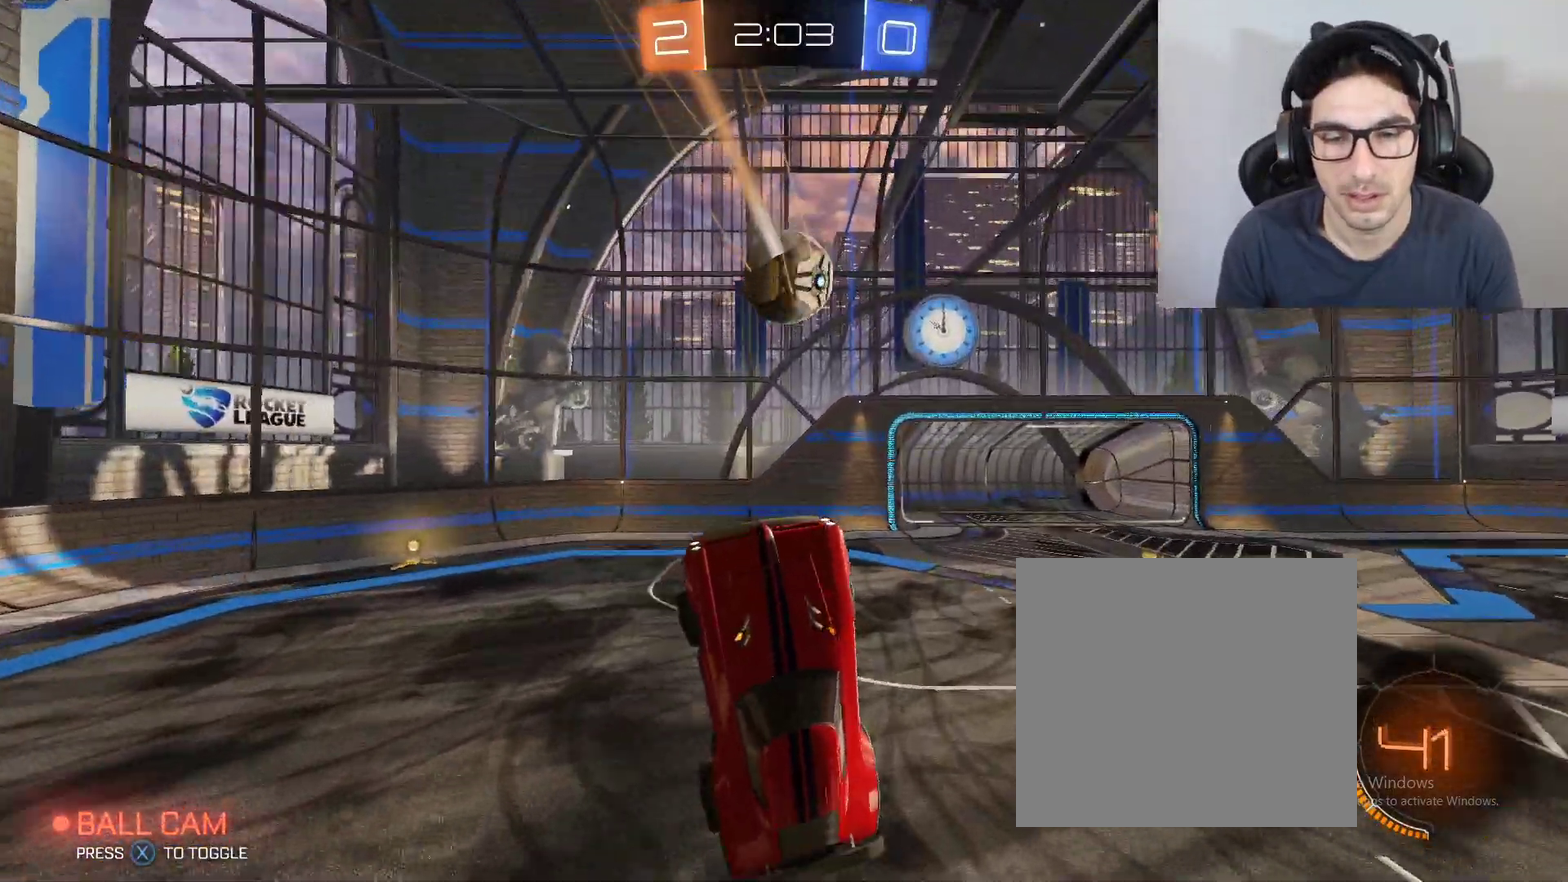
{"buttons": [], "left_stick": "right", "right_stick": "center"}
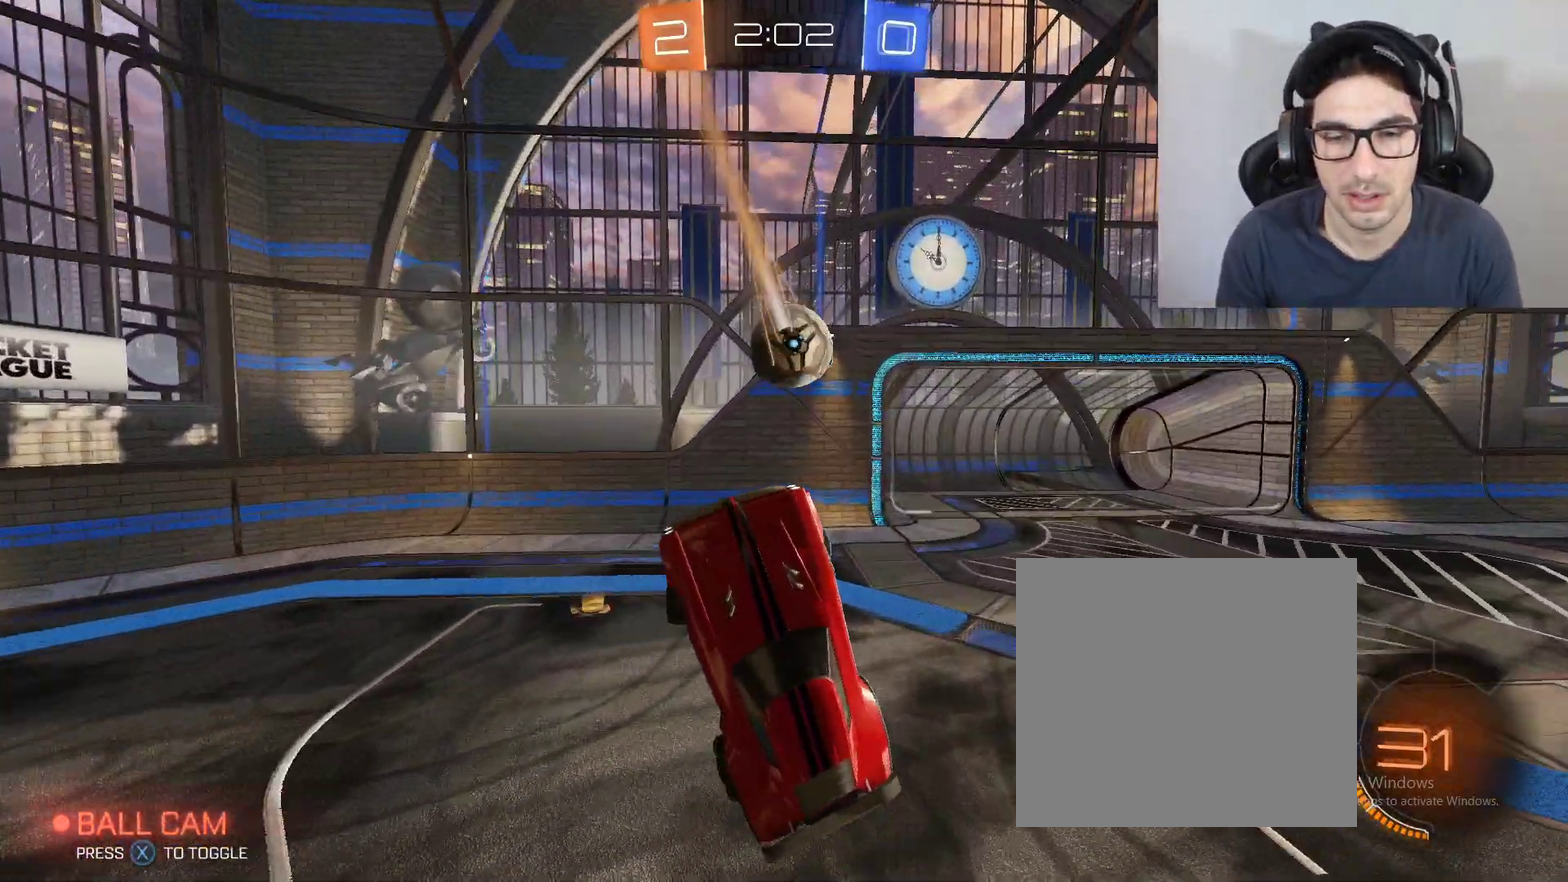
{"buttons": ["B"], "left_stick": "up-left", "right_stick": "center", "events": [[133, "B", "down"], [133, "left_stick", "up-right"], [200, "L1", "down"], [200, "left_stick", "up"], [300, "left_stick", "up-right"], [334, "B", "up"], [400, "L1", "up"], [400, "left_stick", "up"], [467, "B", "down"], [500, "left_stick", "up-left"]]}
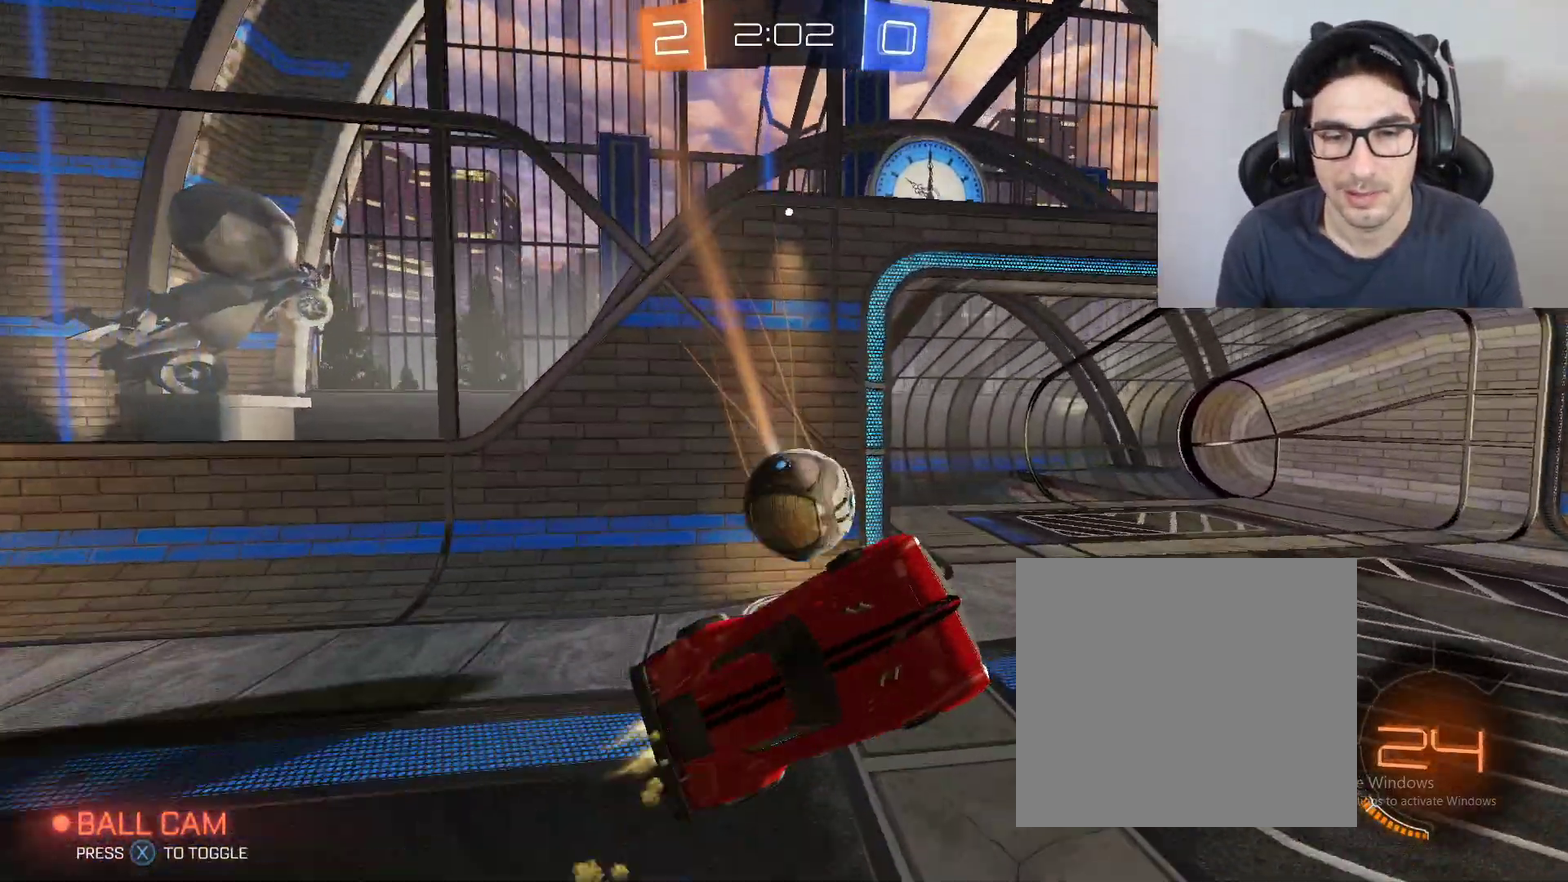
{"buttons": [], "left_stick": "up", "right_stick": "center", "events": [[101, "left_stick", "left"], [234, "B", "up"], [234, "left_stick", "up"]]}
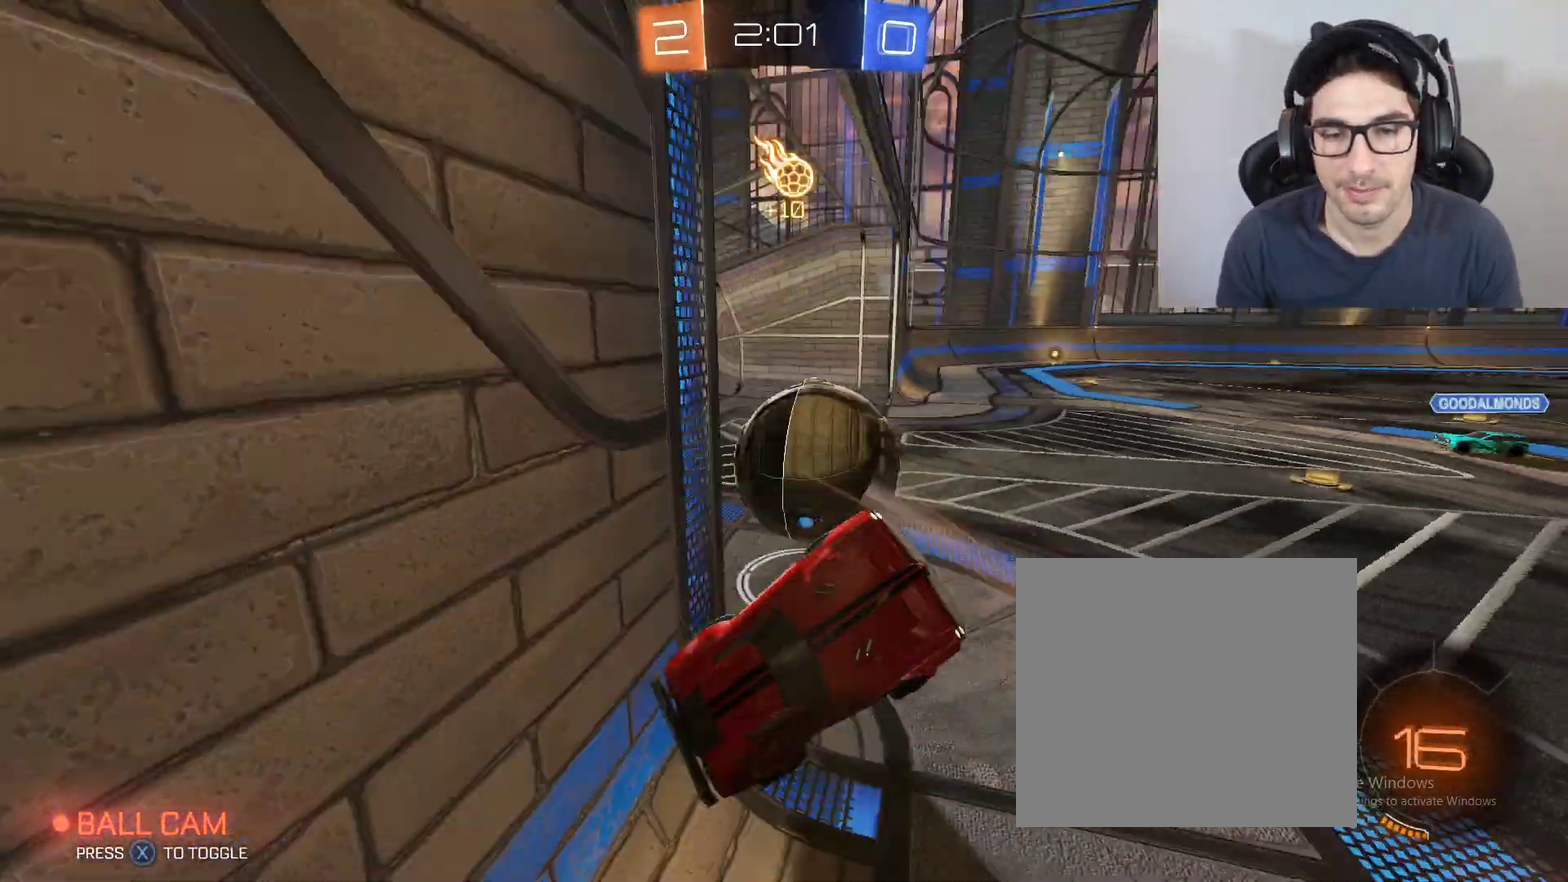
{"buttons": [], "left_stick": "center", "right_stick": "center", "events": [[33, "left_stick", "center"]]}
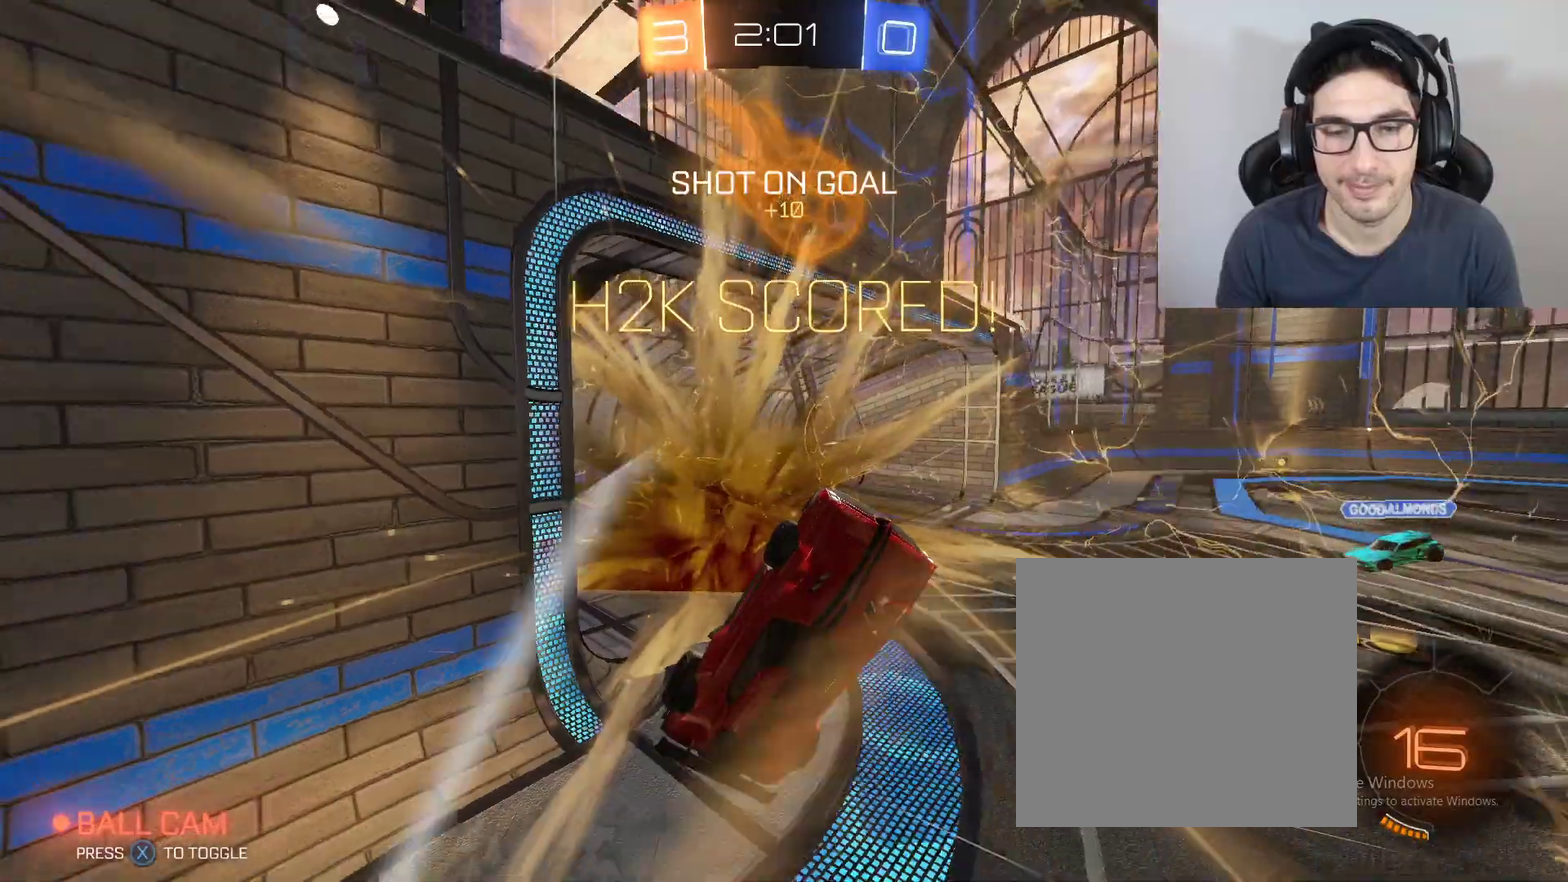
{"buttons": [], "left_stick": "down", "right_stick": "center", "events": [[234, "left_stick", "down"]]}
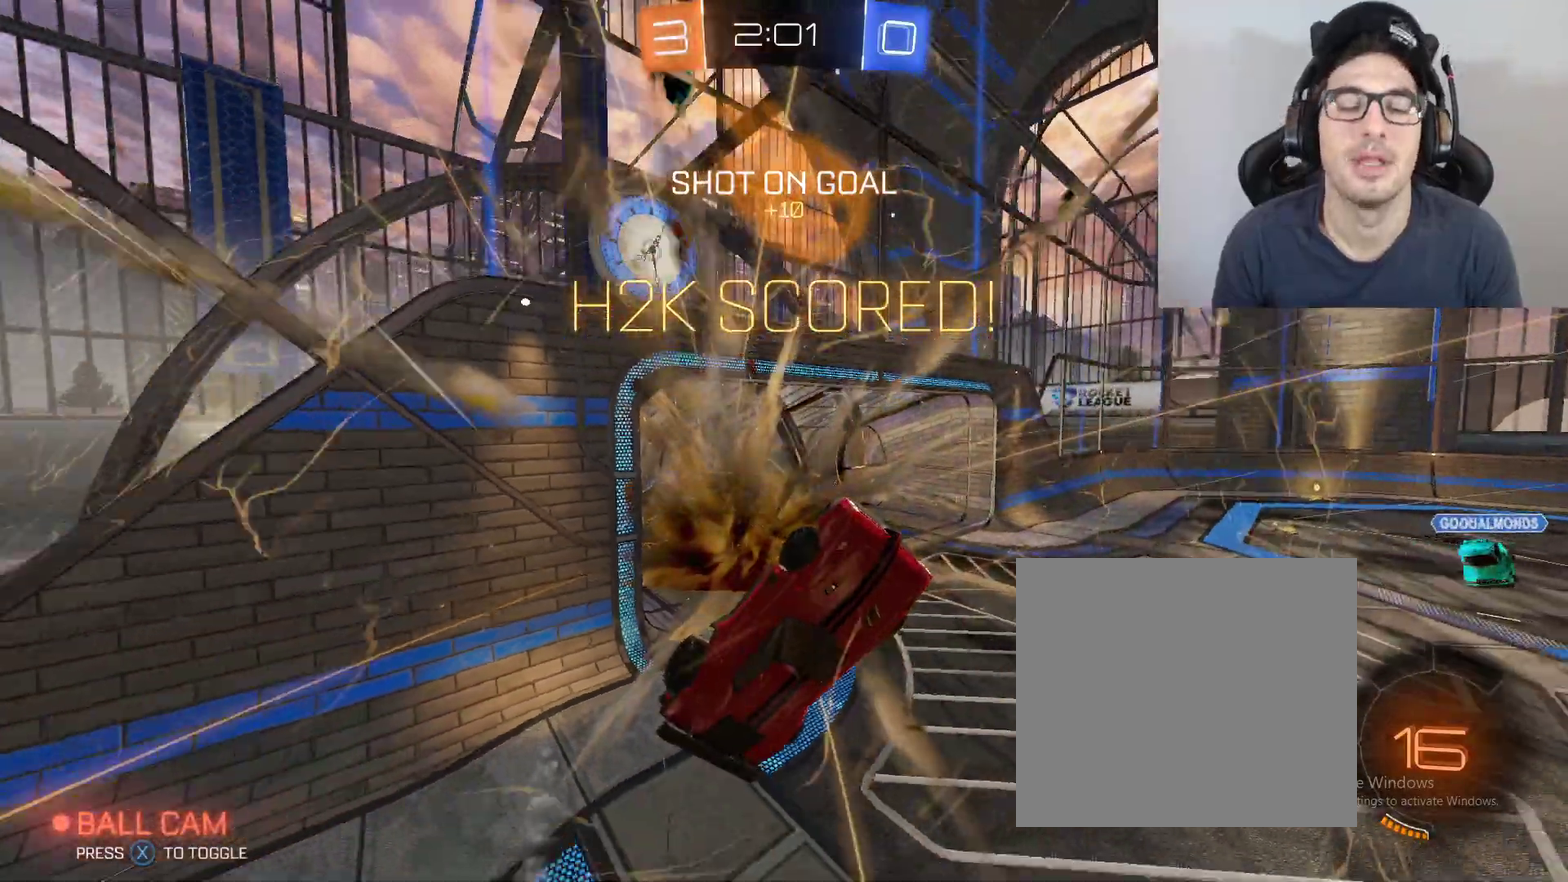
{"buttons": [], "left_stick": "down", "right_stick": "center", "events": []}